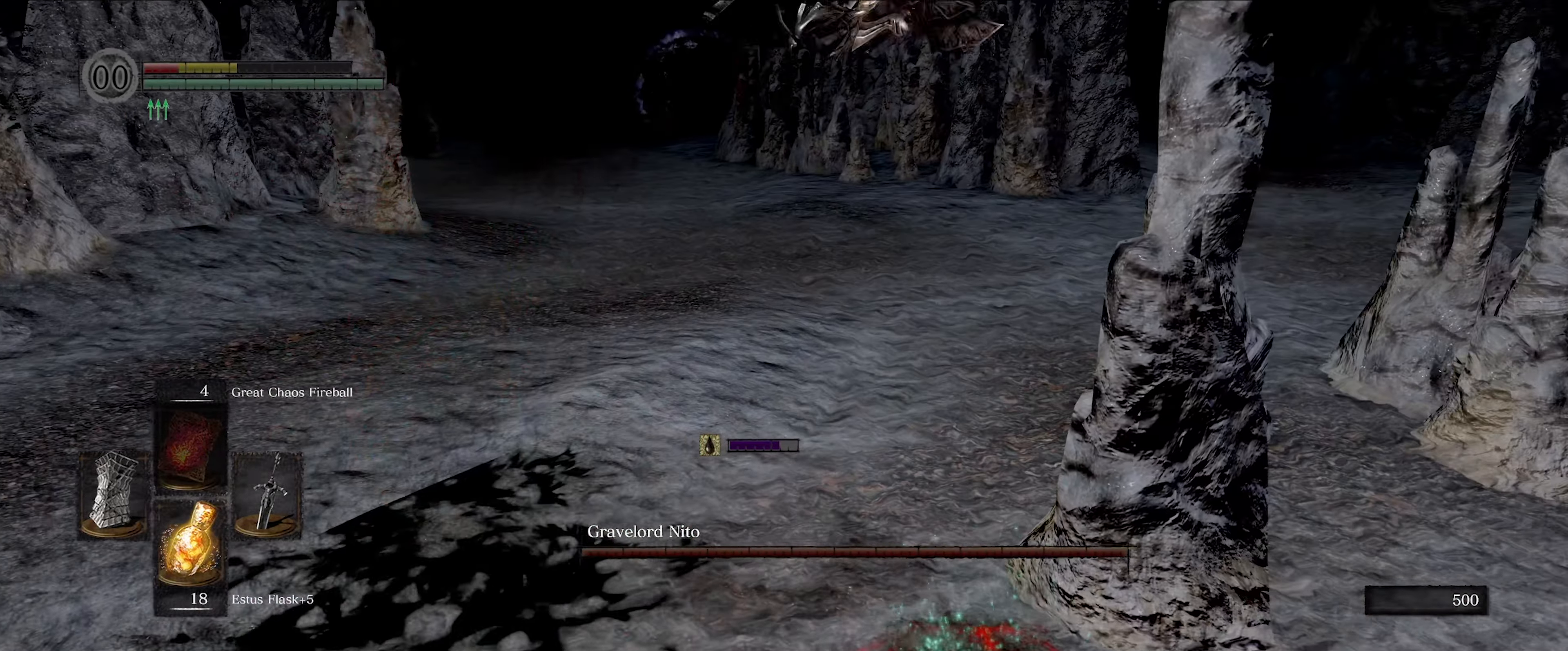
Gameplay with a controller (Xbox layout); each line is a JSON object with the inputs held at the frame after it. "events" lists button and stick changes between this image and that frame as [ms after this image, input, new state], when the widget could be followed in between. Not read: L3 R3.
{"buttons": [], "left_stick": "up", "right_stick": "center", "events": [[67, "right_stick", "left"], [184, "left_stick", "center"], [367, "right_stick", "center"], [384, "left_stick", "up"]]}
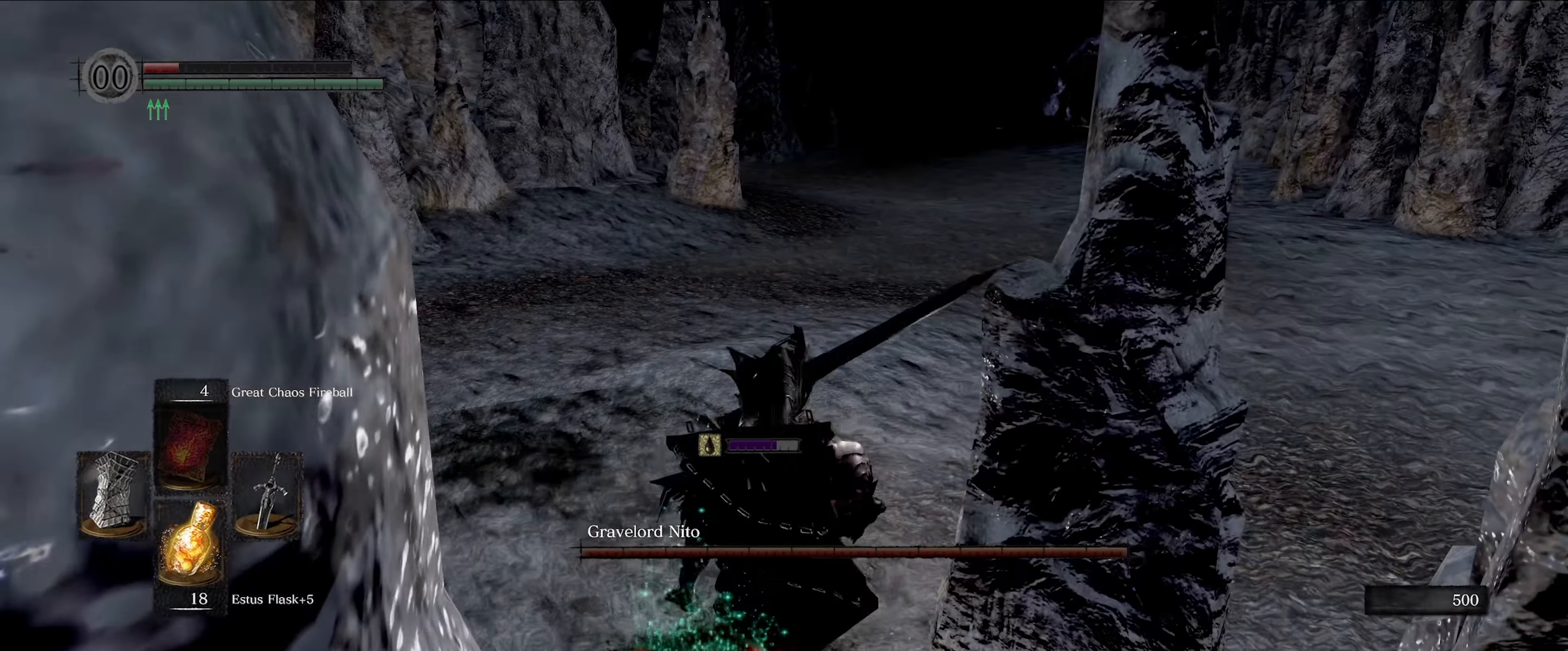
{"buttons": [], "left_stick": "up", "right_stick": "center", "events": [[117, "left_stick", "center"], [350, "left_stick", "up"]]}
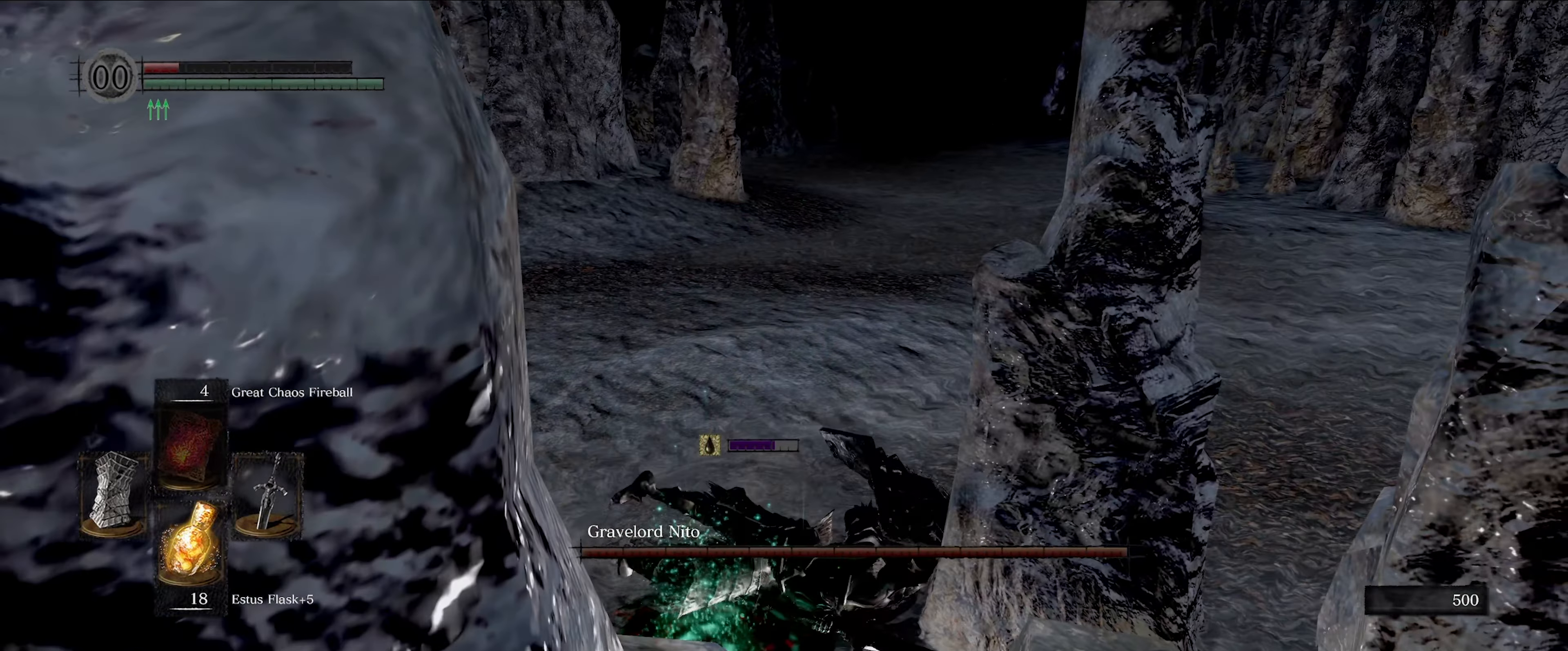
{"buttons": [], "left_stick": "up", "right_stick": "center", "events": [[84, "left_stick", "center"], [284, "left_stick", "up"]]}
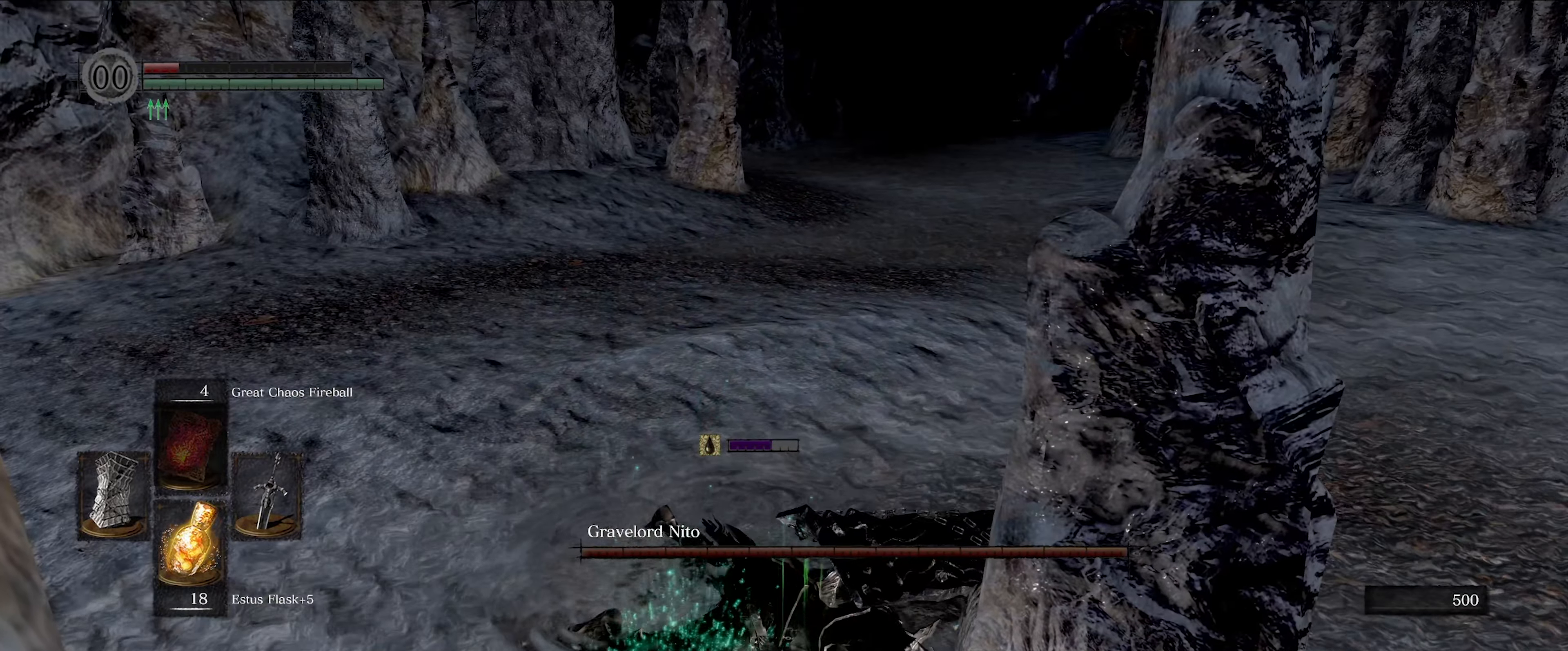
{"buttons": [], "left_stick": "up", "right_stick": "center", "events": [[34, "left_stick", "center"], [467, "left_stick", "up"]]}
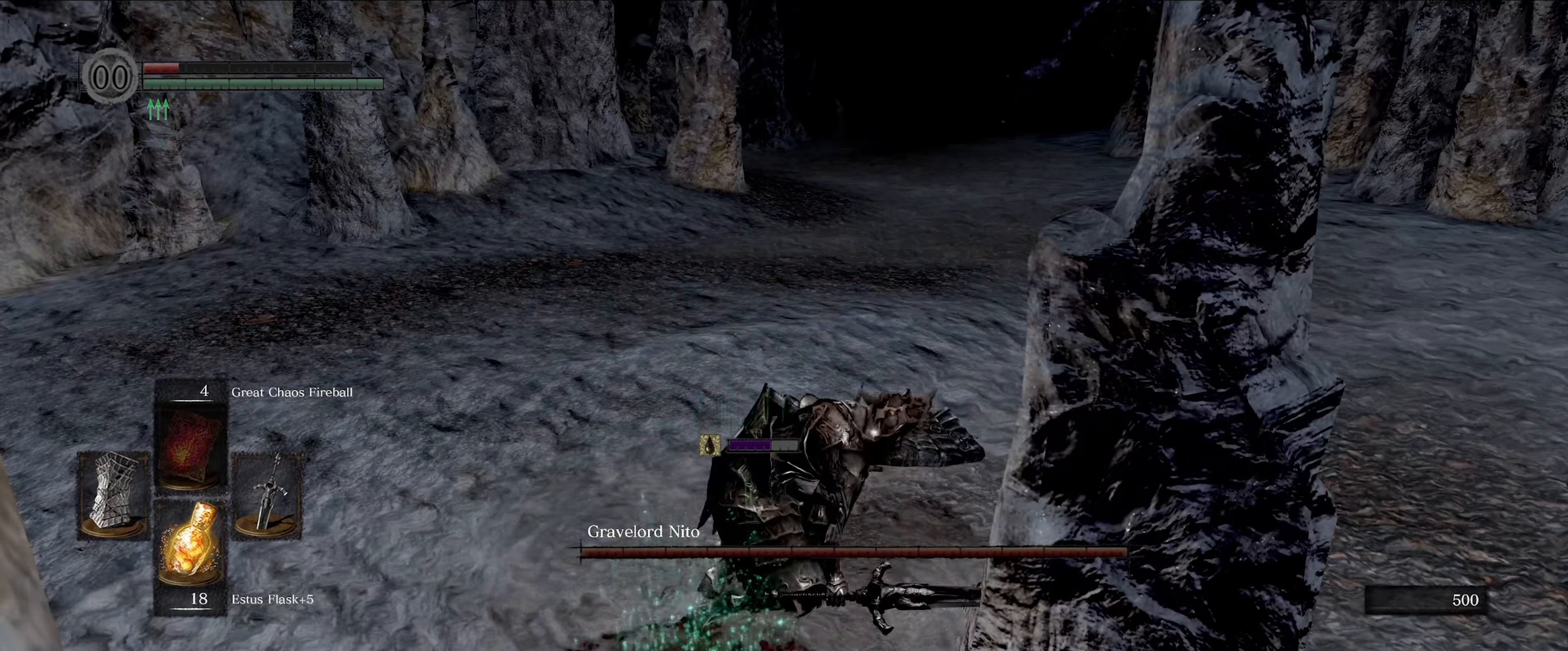
{"buttons": ["X"], "left_stick": "up", "right_stick": "center", "events": [[400, "X", "down"]]}
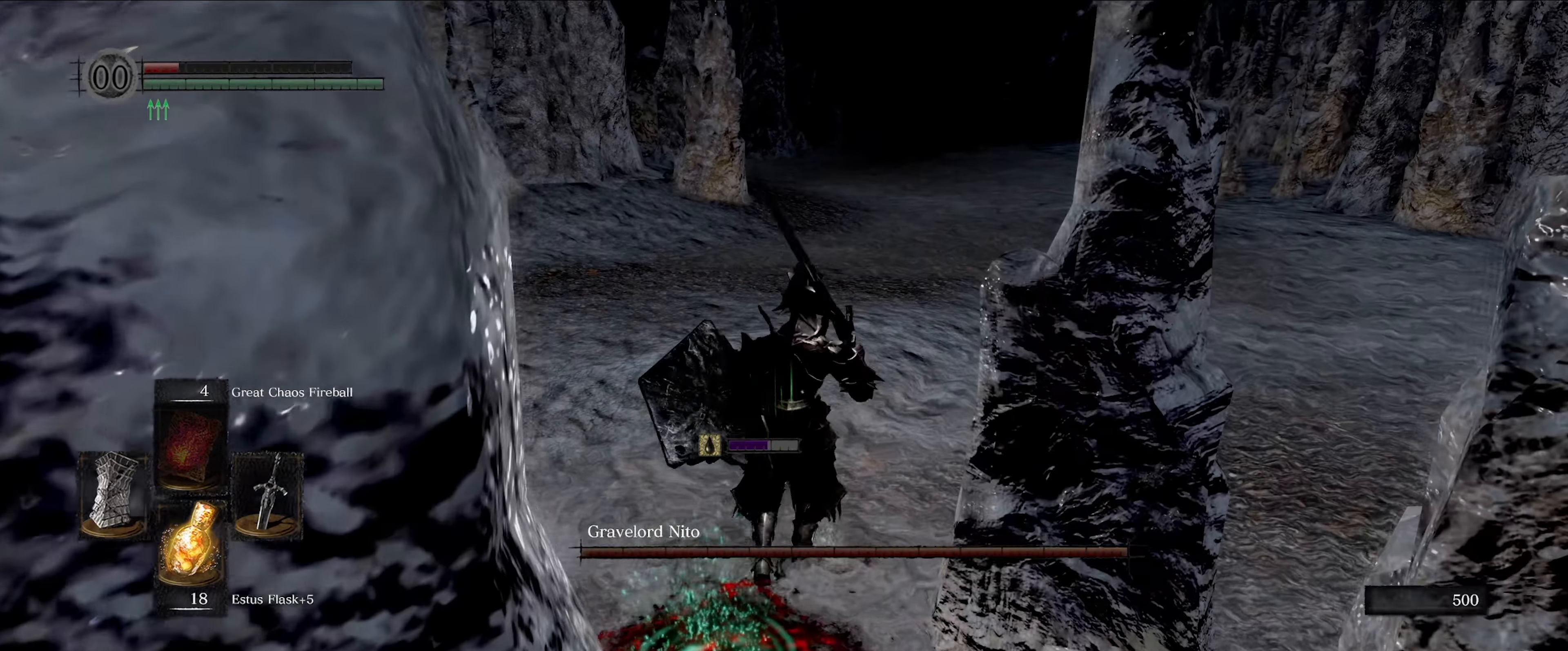
{"buttons": [], "left_stick": "center", "right_stick": "center", "events": [[16, "X", "up"], [216, "right_stick", "right"], [233, "left_stick", "center"], [366, "right_stick", "center"]]}
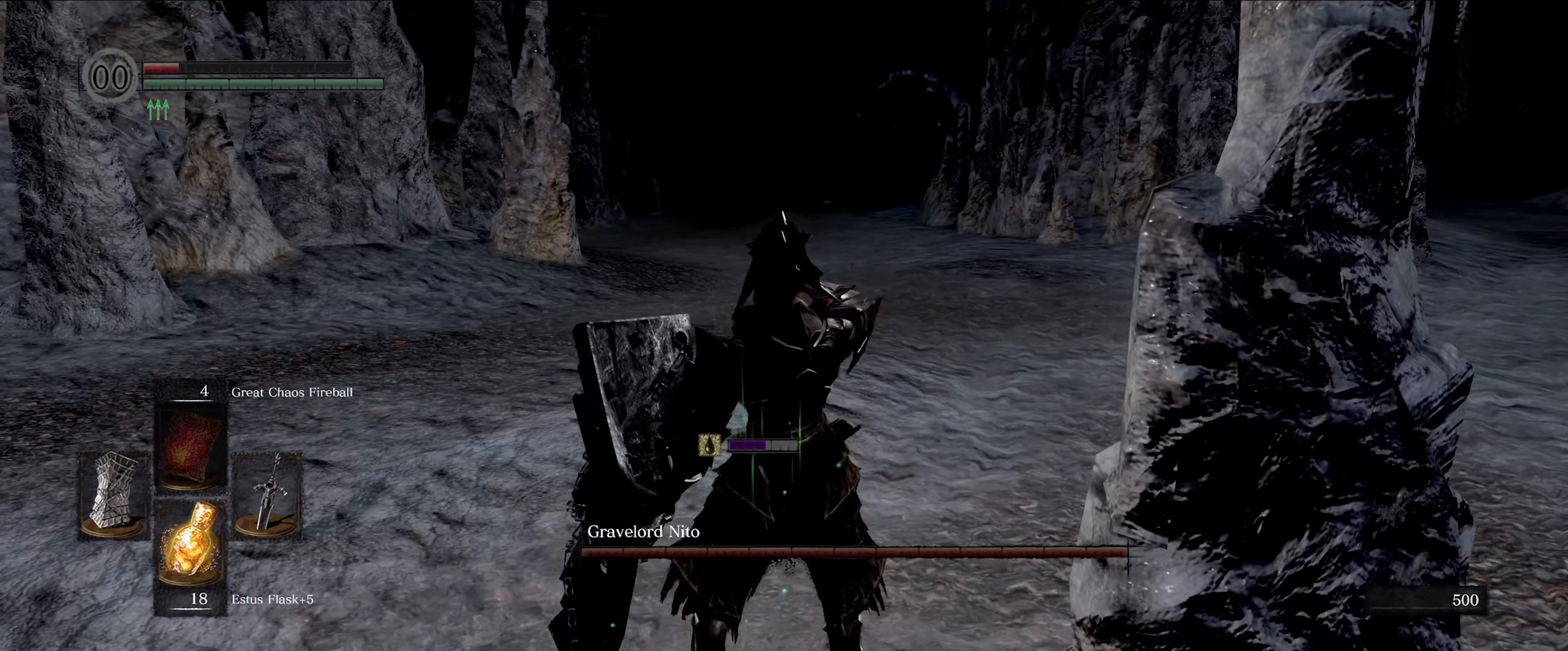
{"buttons": [], "left_stick": "center", "right_stick": "center", "events": [[250, "right_stick", "down-left"], [366, "right_stick", "center"]]}
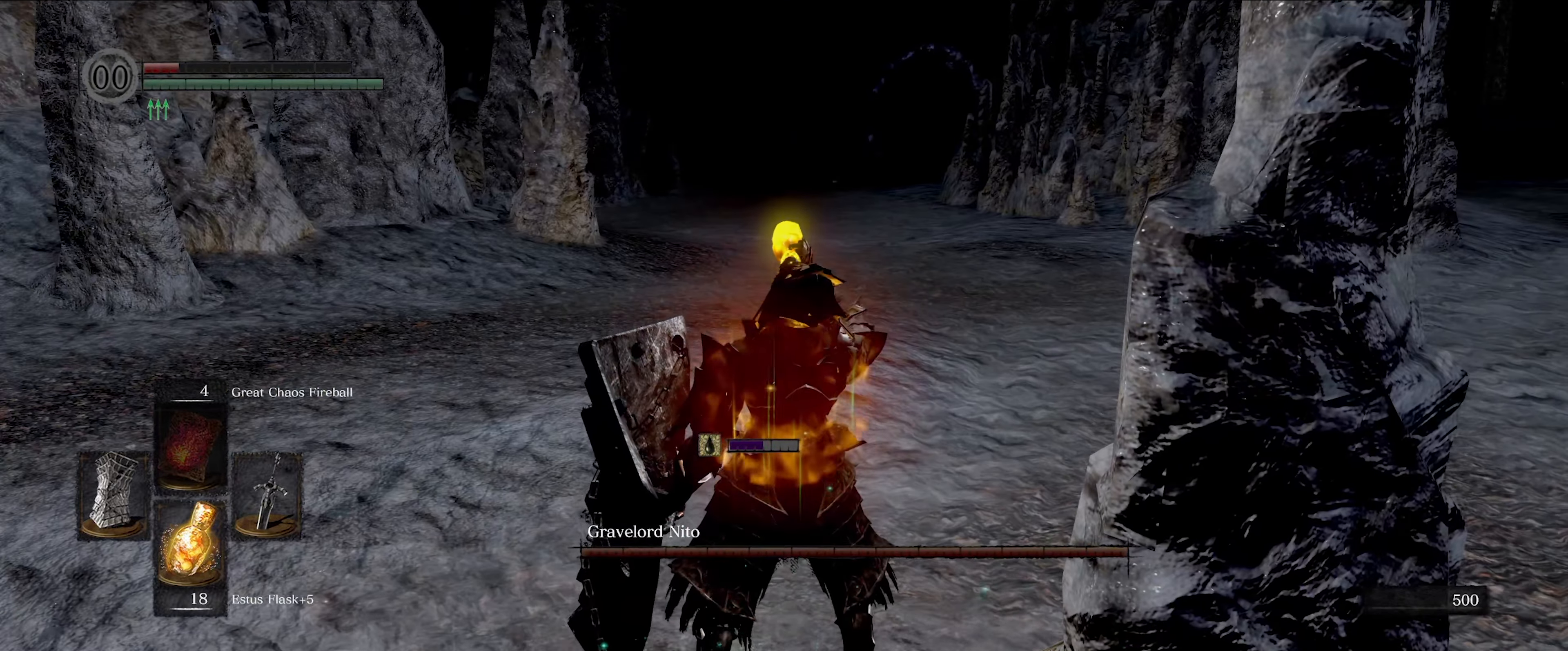
{"buttons": [], "left_stick": "up", "right_stick": "center", "events": [[66, "left_stick", "up"]]}
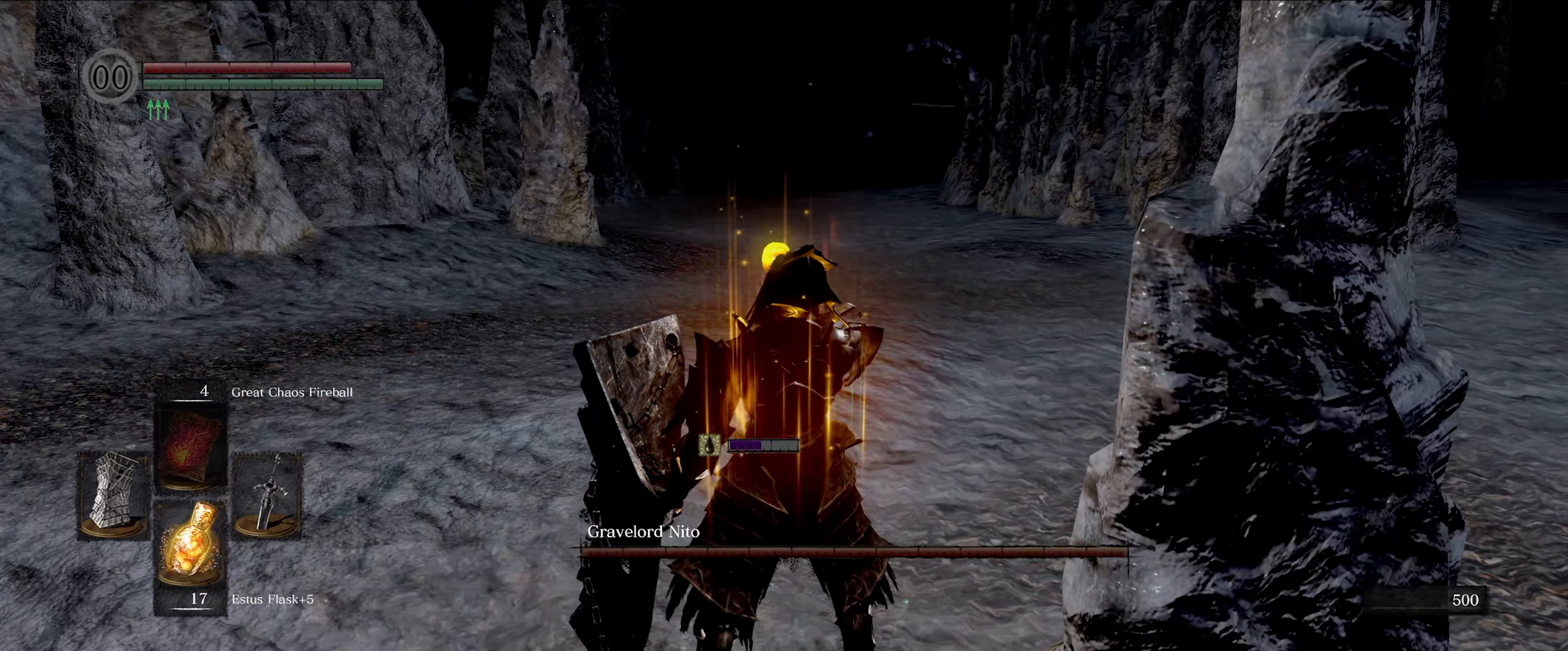
{"buttons": ["L1"], "left_stick": "up", "right_stick": "center", "events": [[33, "L1", "down"]]}
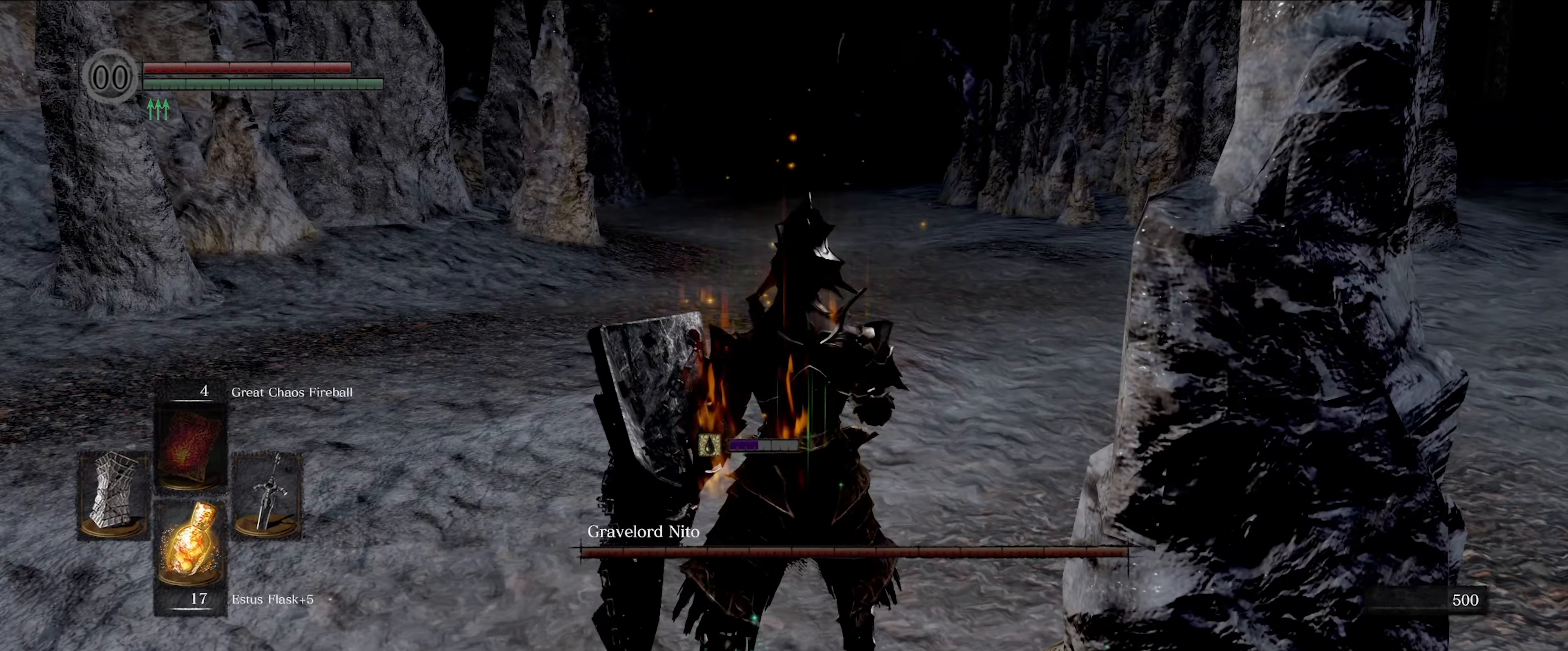
{"buttons": ["L1"], "left_stick": "up", "right_stick": "down", "events": [[366, "right_stick", "down"]]}
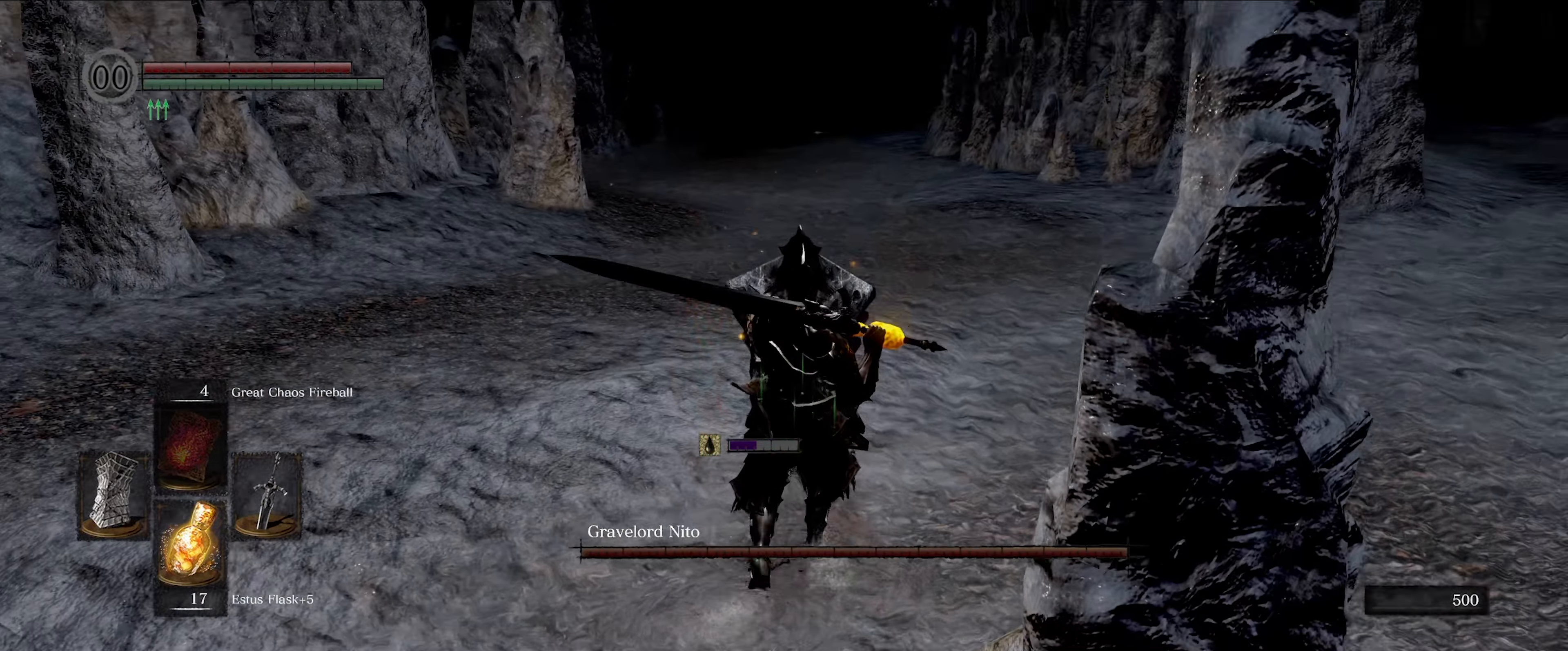
{"buttons": ["L1"], "left_stick": "center", "right_stick": "center", "events": [[50, "right_stick", "center"], [116, "left_stick", "center"]]}
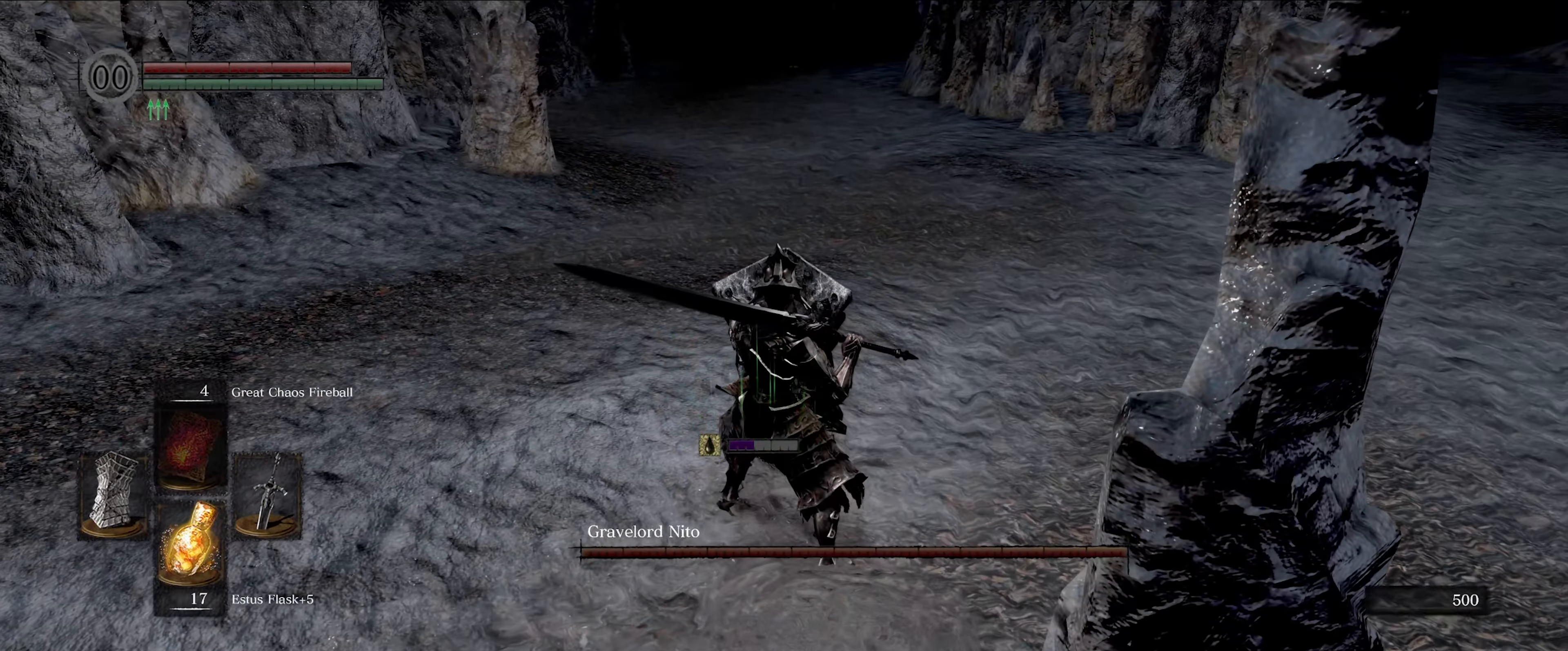
{"buttons": ["L1"], "left_stick": "center", "right_stick": "center", "events": []}
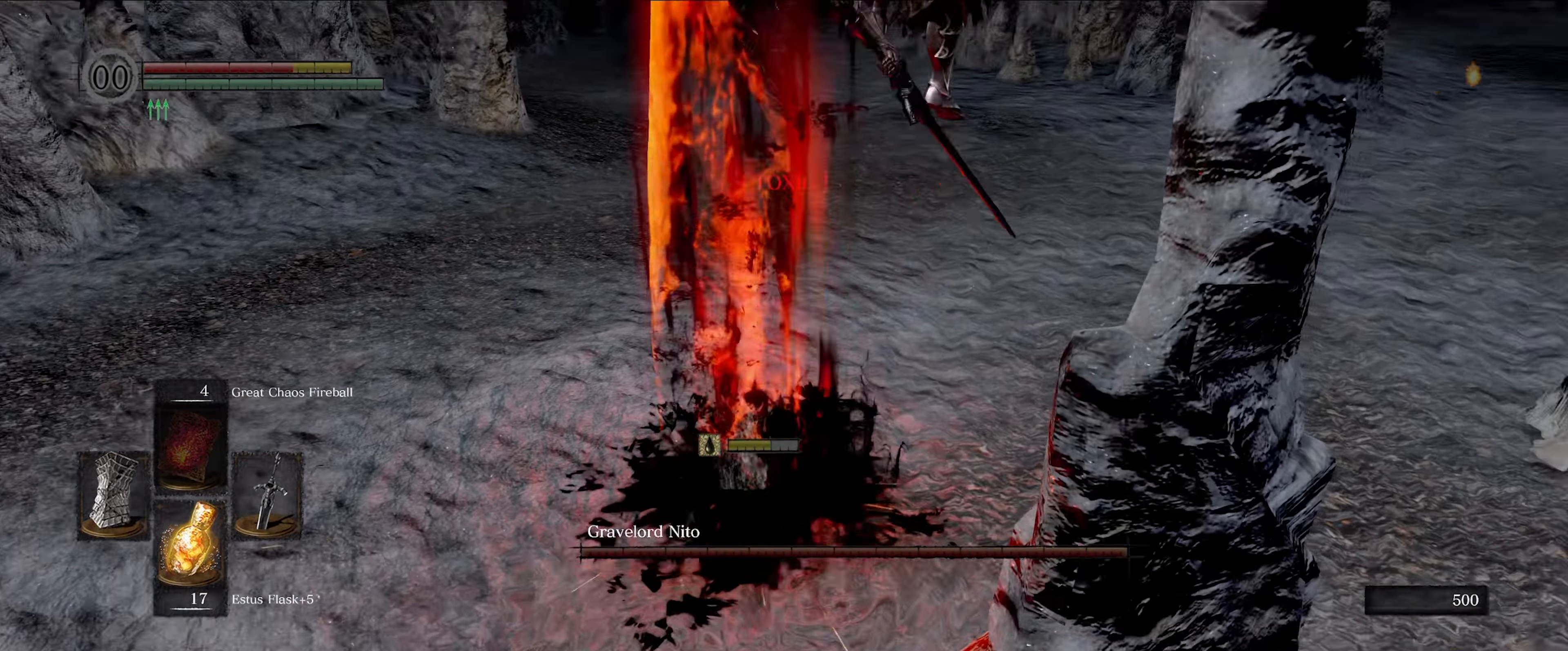
{"buttons": [], "left_stick": "center", "right_stick": "center", "events": [[317, "L1", "up"]]}
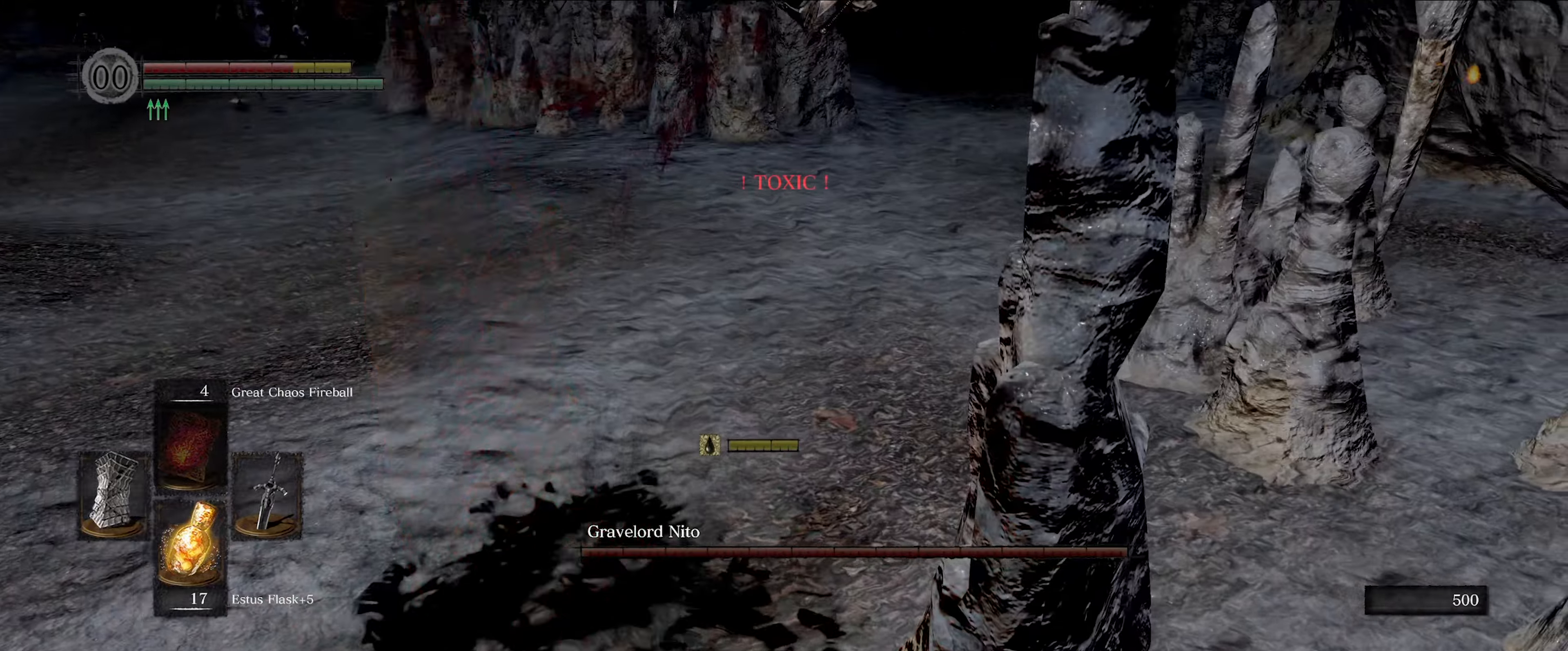
{"buttons": [], "left_stick": "center", "right_stick": "left", "events": [[50, "right_stick", "up-left"], [217, "right_stick", "left"], [233, "left_stick", "up-left"], [383, "left_stick", "center"]]}
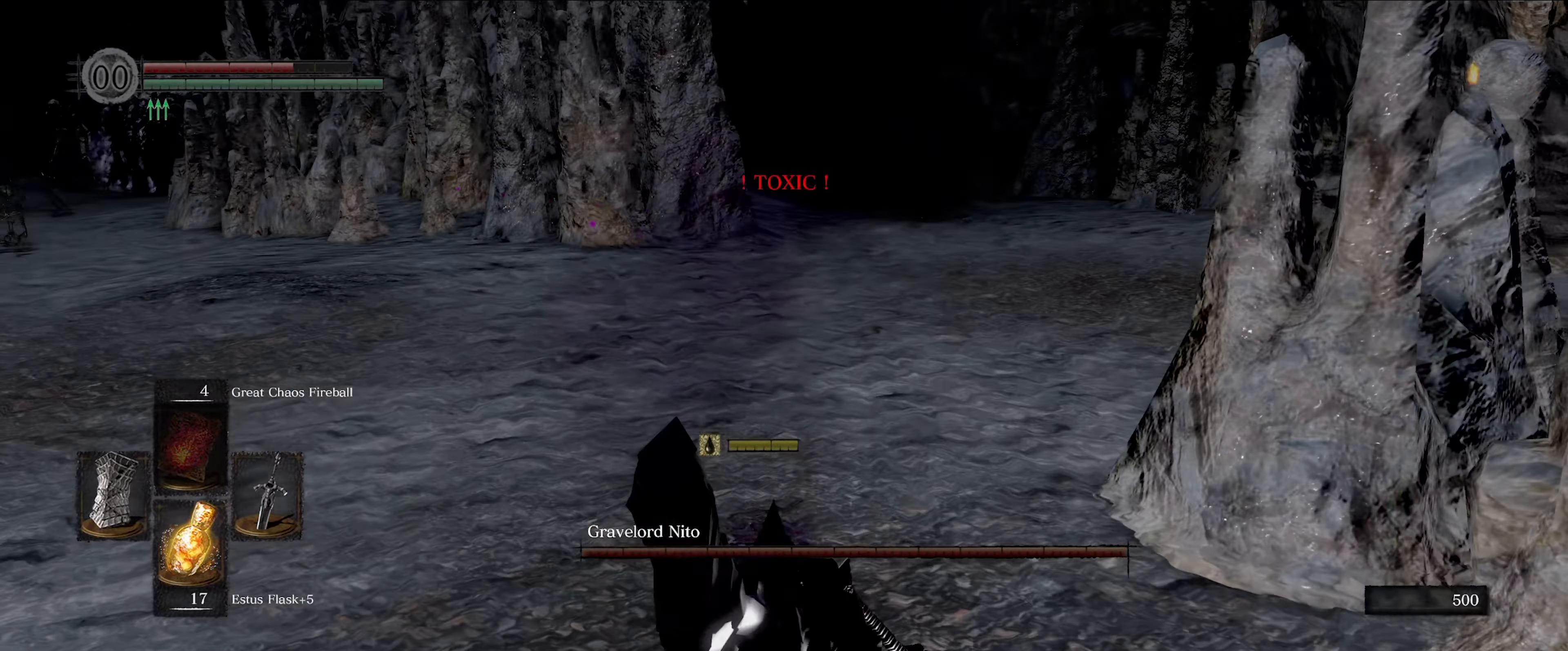
{"buttons": [], "left_stick": "up", "right_stick": "down-left", "events": [[150, "right_stick", "down-left"], [450, "left_stick", "up"]]}
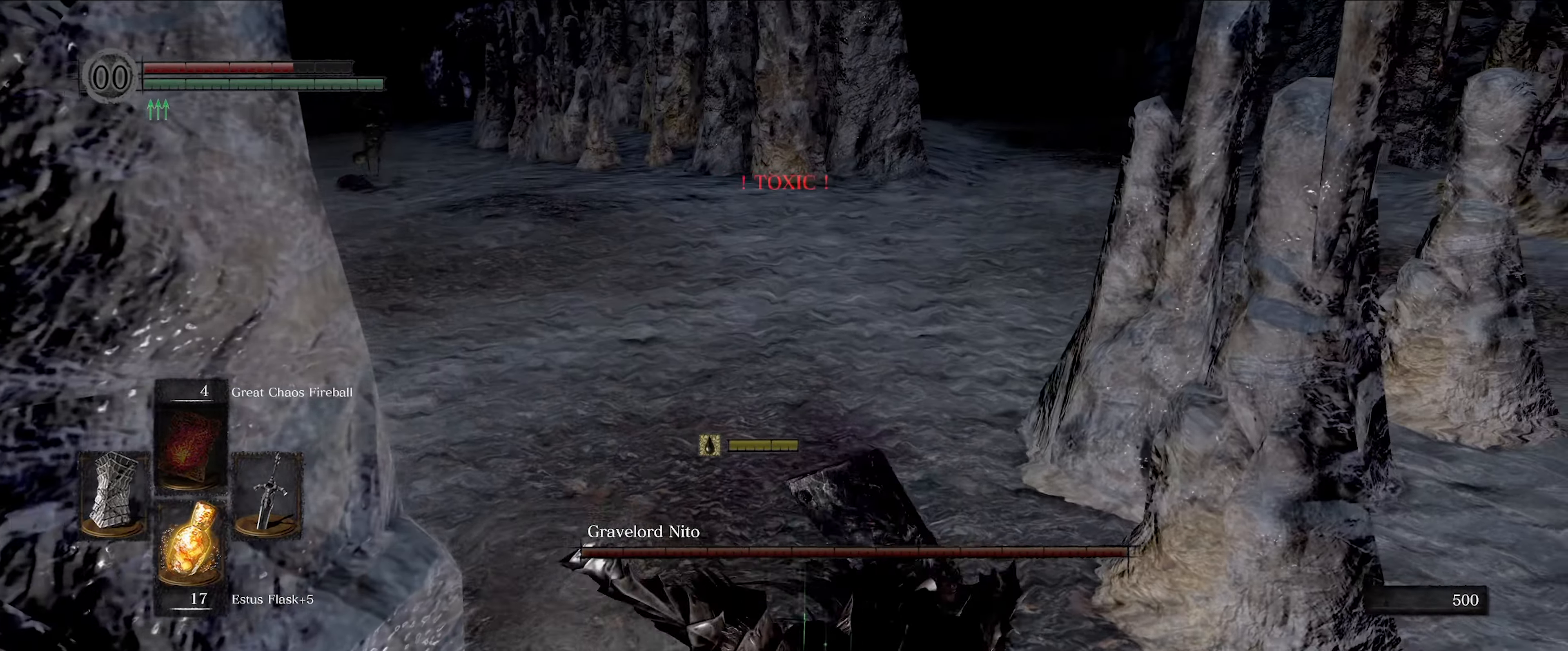
{"buttons": [], "left_stick": "up", "right_stick": "center", "events": [[217, "right_stick", "left"], [467, "right_stick", "center"]]}
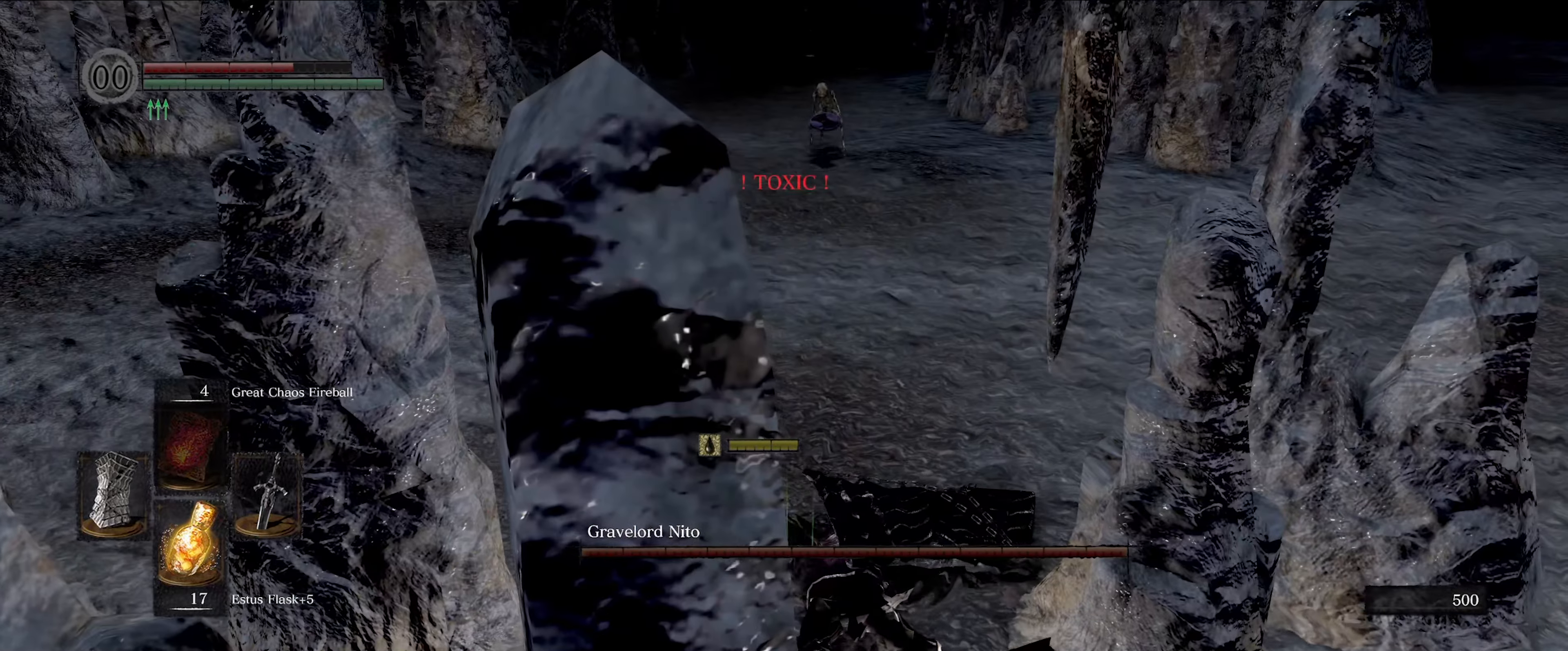
{"buttons": [], "left_stick": "up", "right_stick": "center", "events": []}
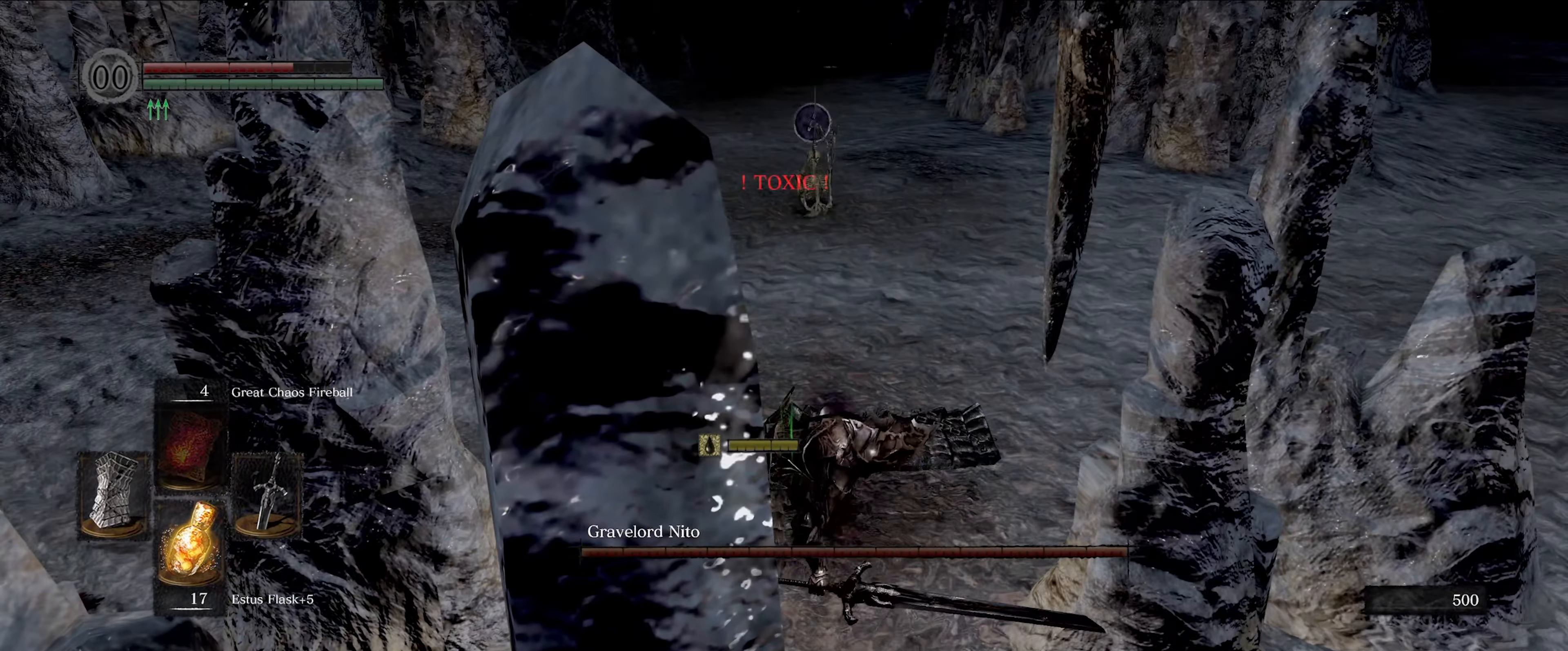
{"buttons": ["L1"], "left_stick": "up", "right_stick": "center", "events": [[350, "L1", "down"]]}
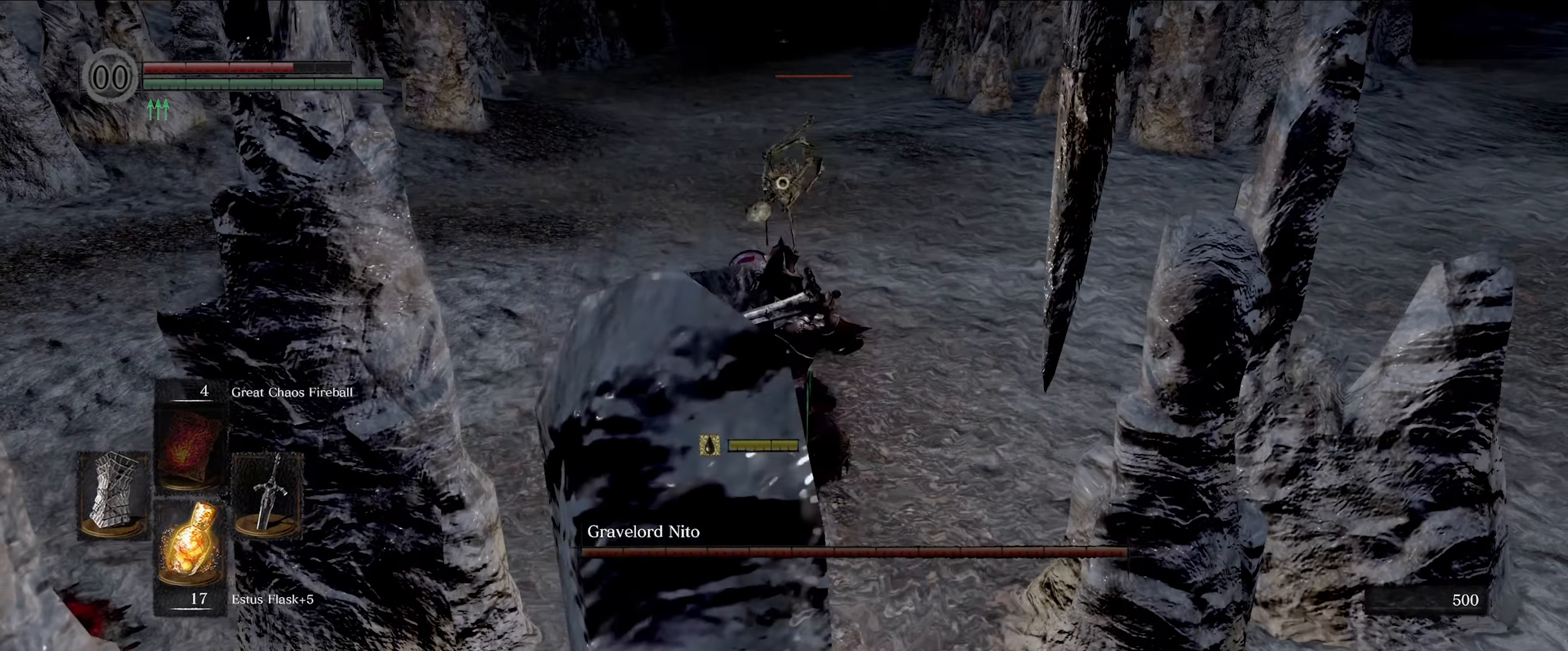
{"buttons": ["L1"], "left_stick": "down-right", "right_stick": "center", "events": [[17, "left_stick", "up-right"], [300, "left_stick", "right"], [433, "left_stick", "down-right"]]}
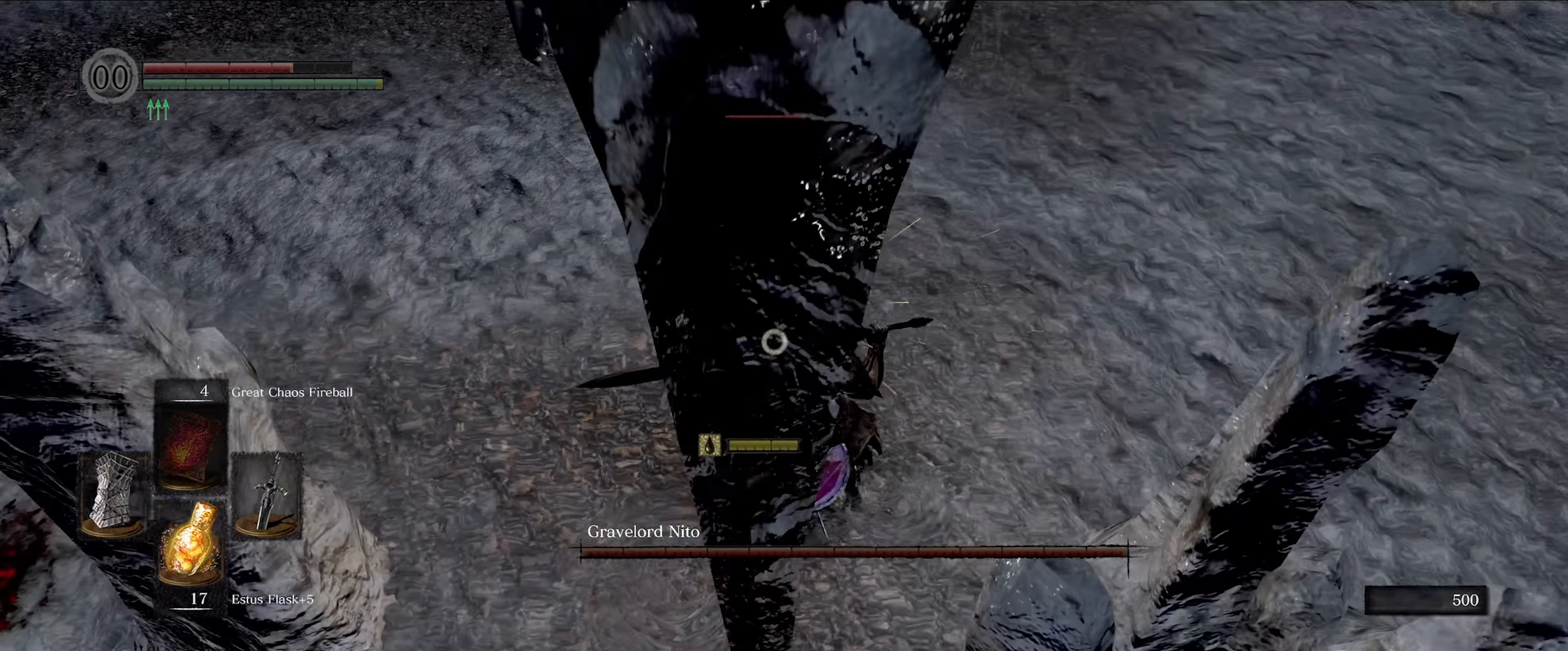
{"buttons": ["L1"], "left_stick": "down-right", "right_stick": "center", "events": []}
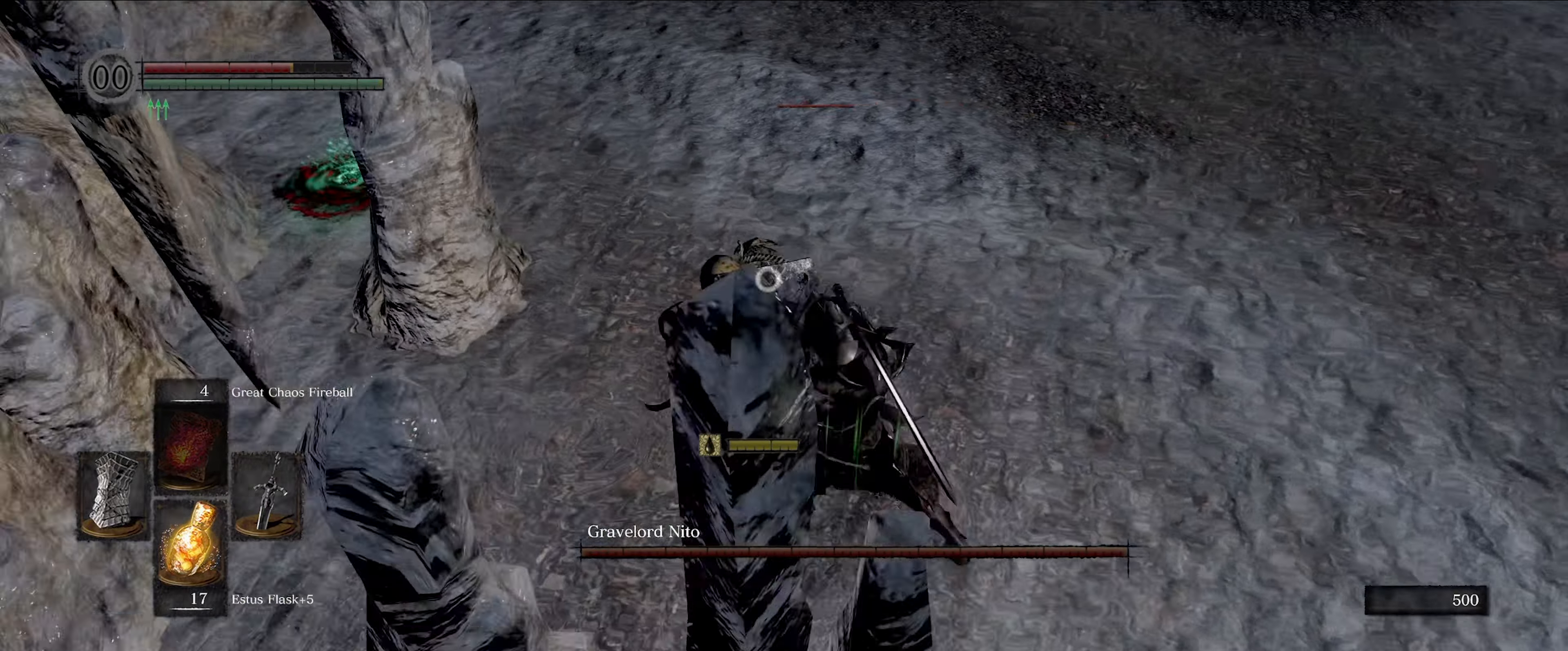
{"buttons": ["L1"], "left_stick": "up-left", "right_stick": "center", "events": [[33, "left_stick", "center"], [283, "left_stick", "left"], [350, "left_stick", "up-left"]]}
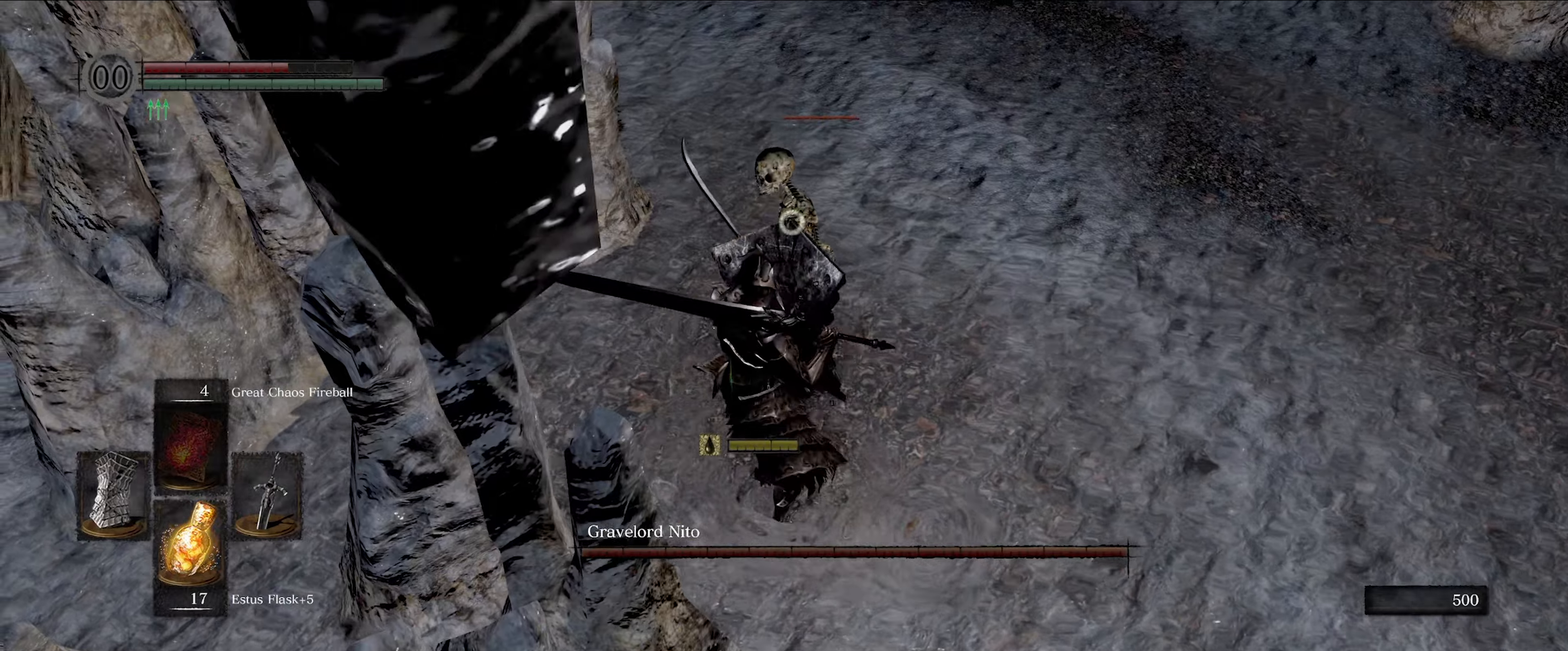
{"buttons": ["L1"], "left_stick": "center", "right_stick": "center", "events": [[500, "left_stick", "center"]]}
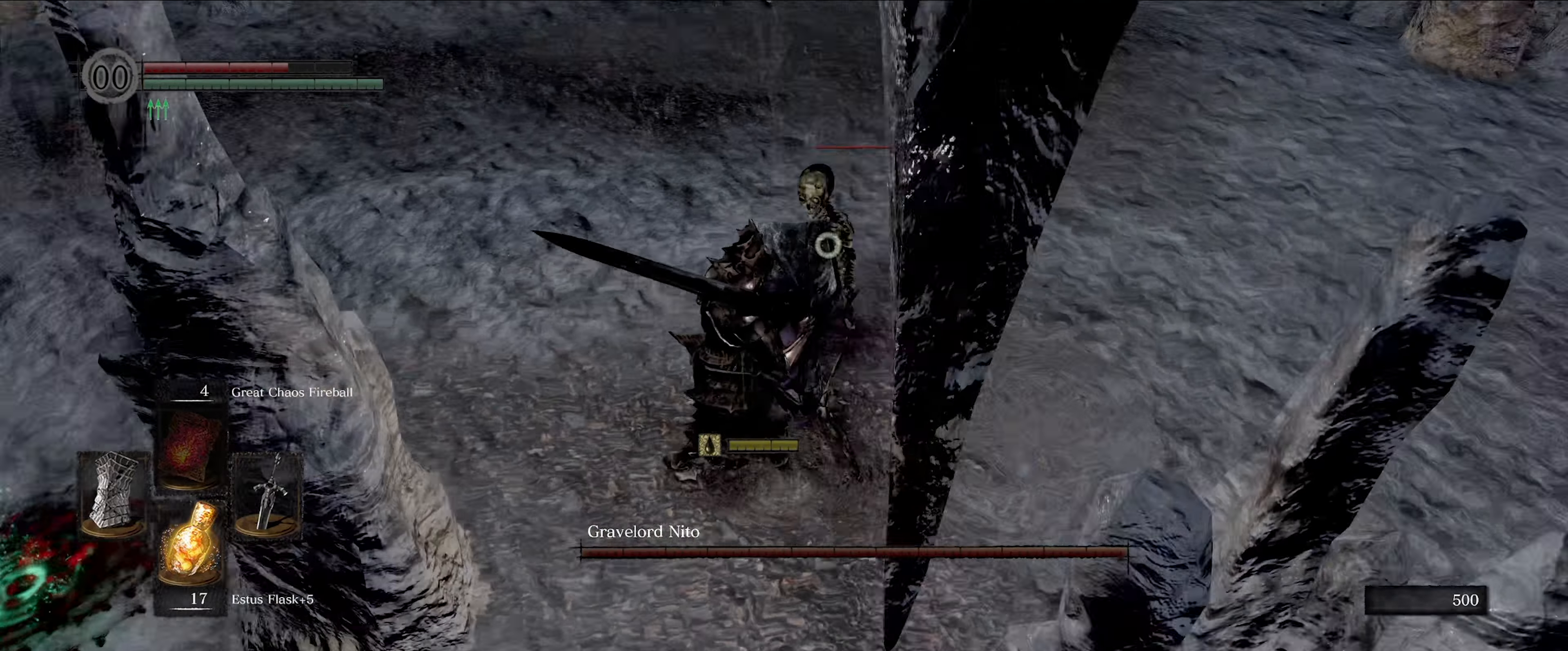
{"buttons": ["L1"], "left_stick": "down-left", "right_stick": "center", "events": [[100, "left_stick", "left"], [300, "left_stick", "down-left"]]}
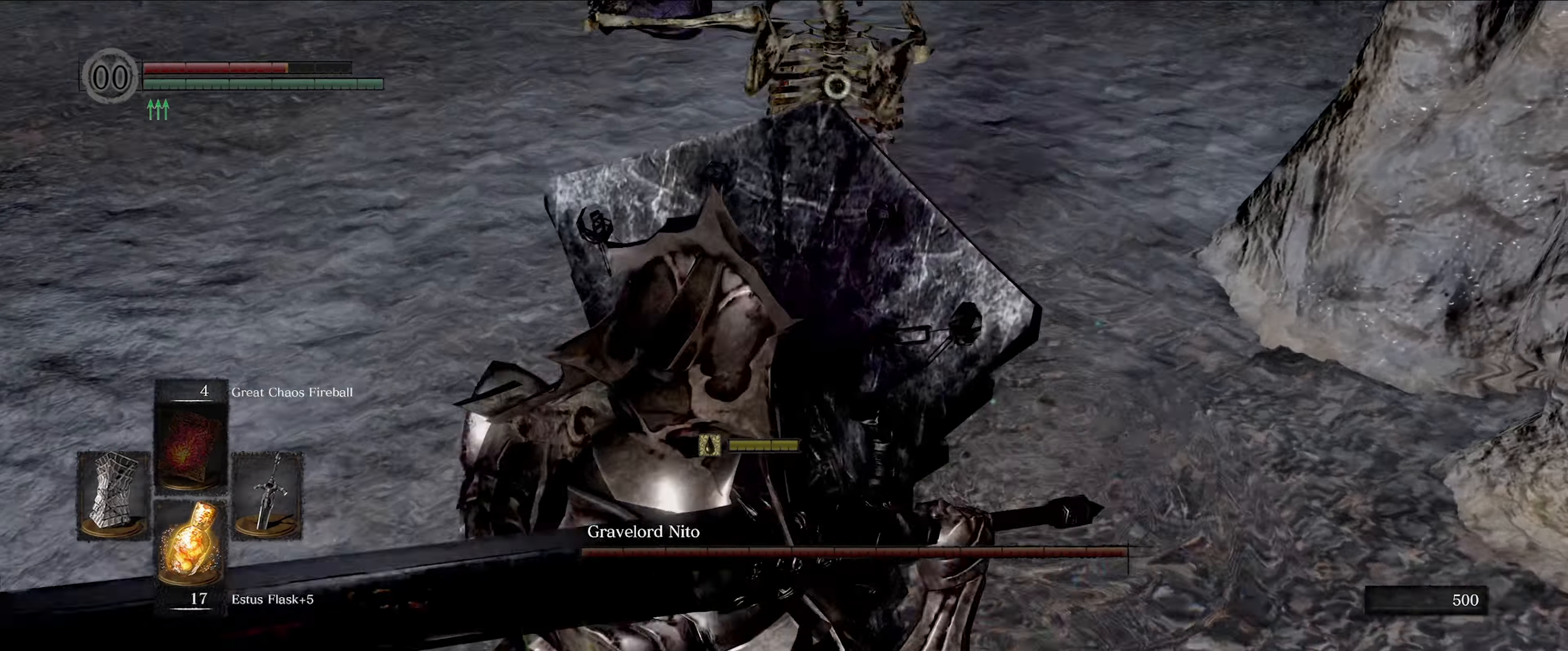
{"buttons": ["L1"], "left_stick": "down", "right_stick": "center", "events": [[367, "left_stick", "down"]]}
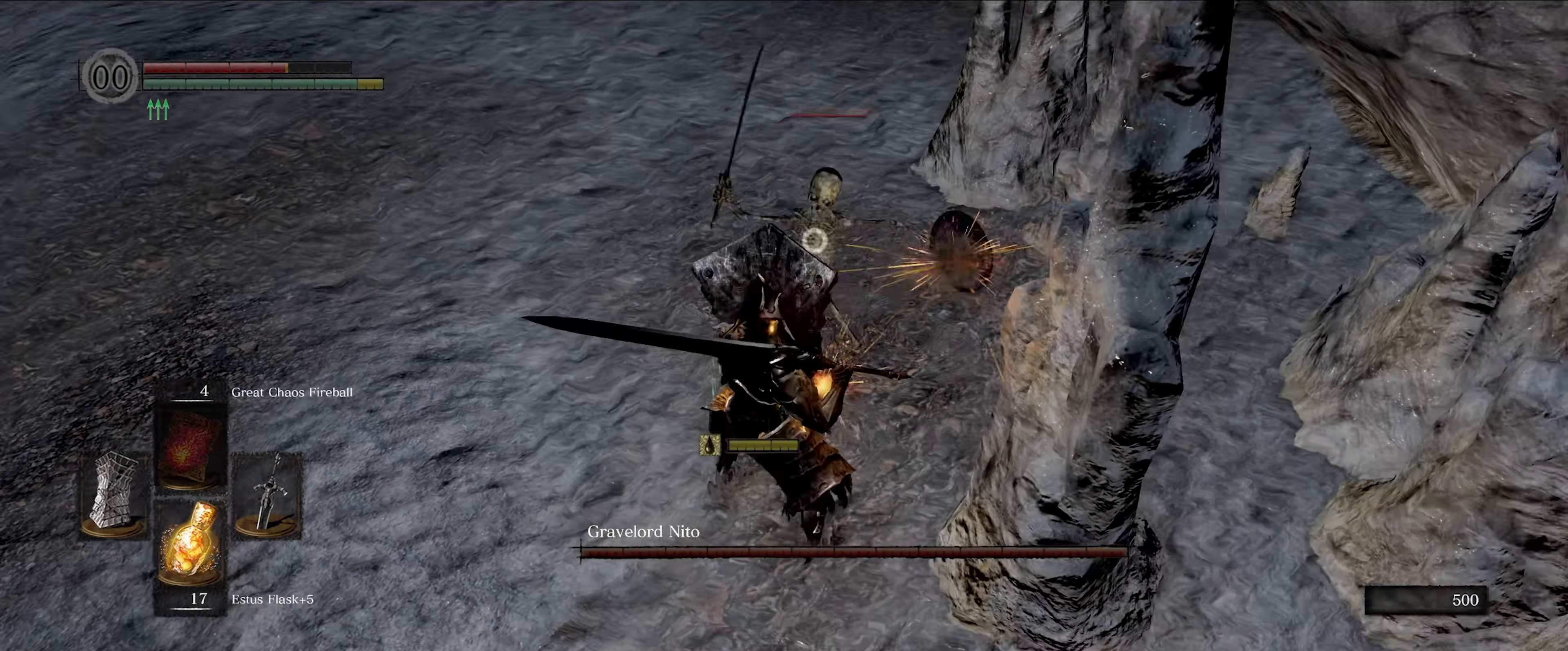
{"buttons": ["L1"], "left_stick": "center", "right_stick": "center", "events": [[467, "left_stick", "center"]]}
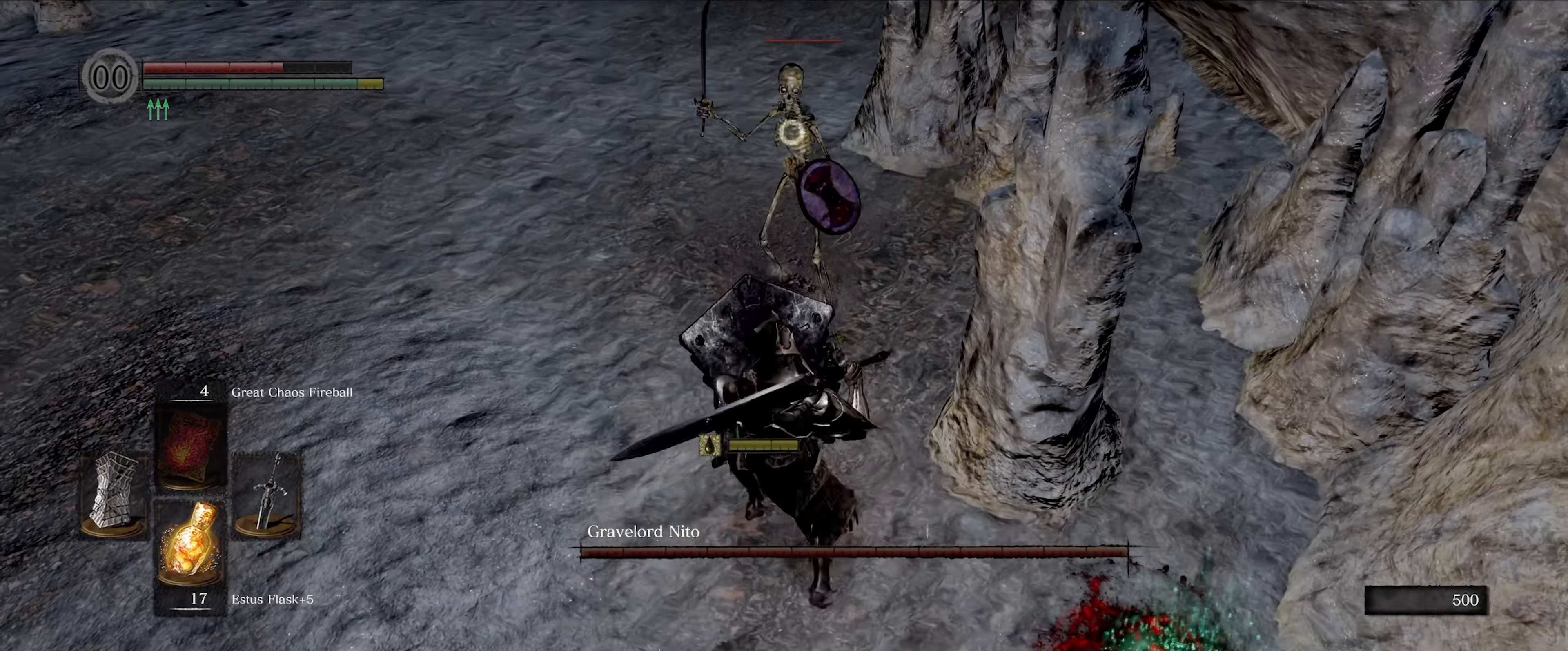
{"buttons": ["L1"], "left_stick": "down", "right_stick": "center", "events": [[134, "left_stick", "down"]]}
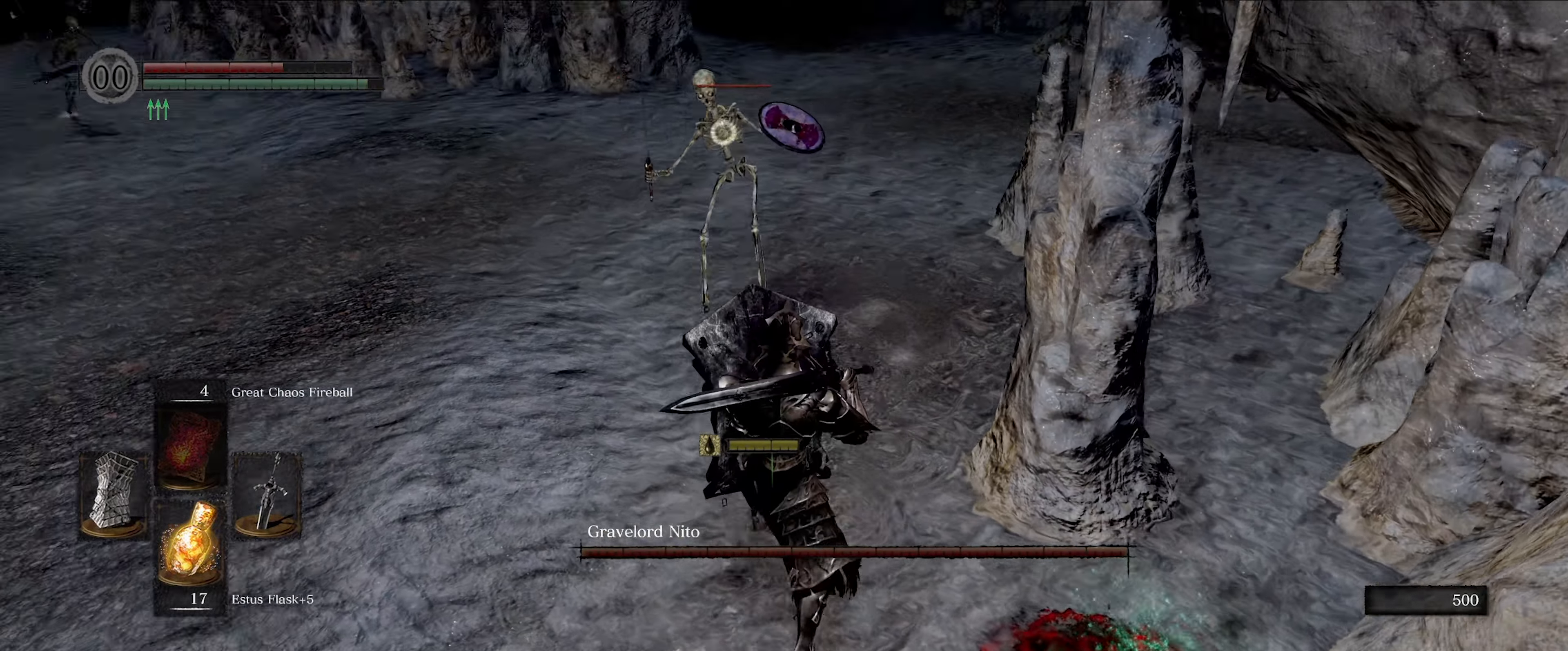
{"buttons": ["L1"], "left_stick": "up", "right_stick": "center", "events": [[50, "left_stick", "center"], [200, "left_stick", "up-left"], [400, "left_stick", "center"], [450, "left_stick", "up"]]}
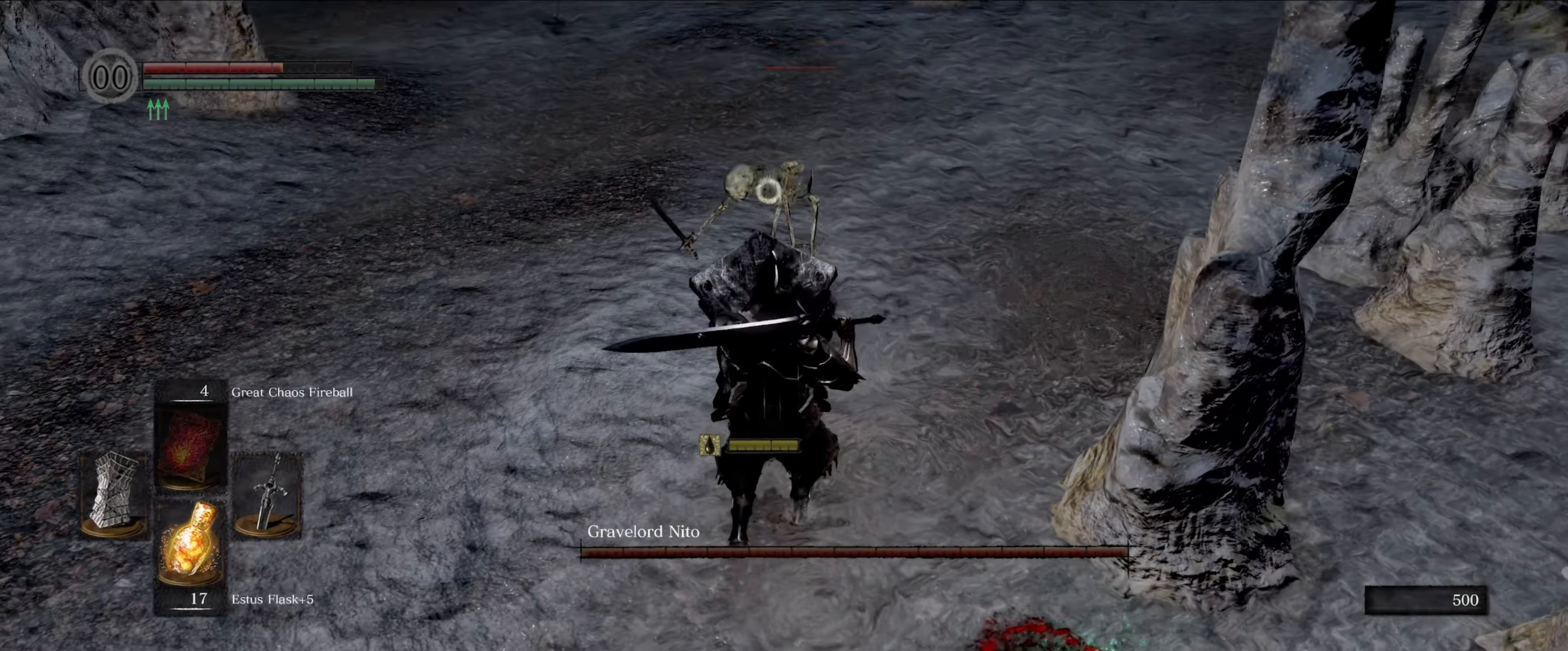
{"buttons": [], "left_stick": "center", "right_stick": "center", "events": [[50, "left_stick", "center"], [67, "L1", "up"], [84, "X", "down"], [217, "X", "up"]]}
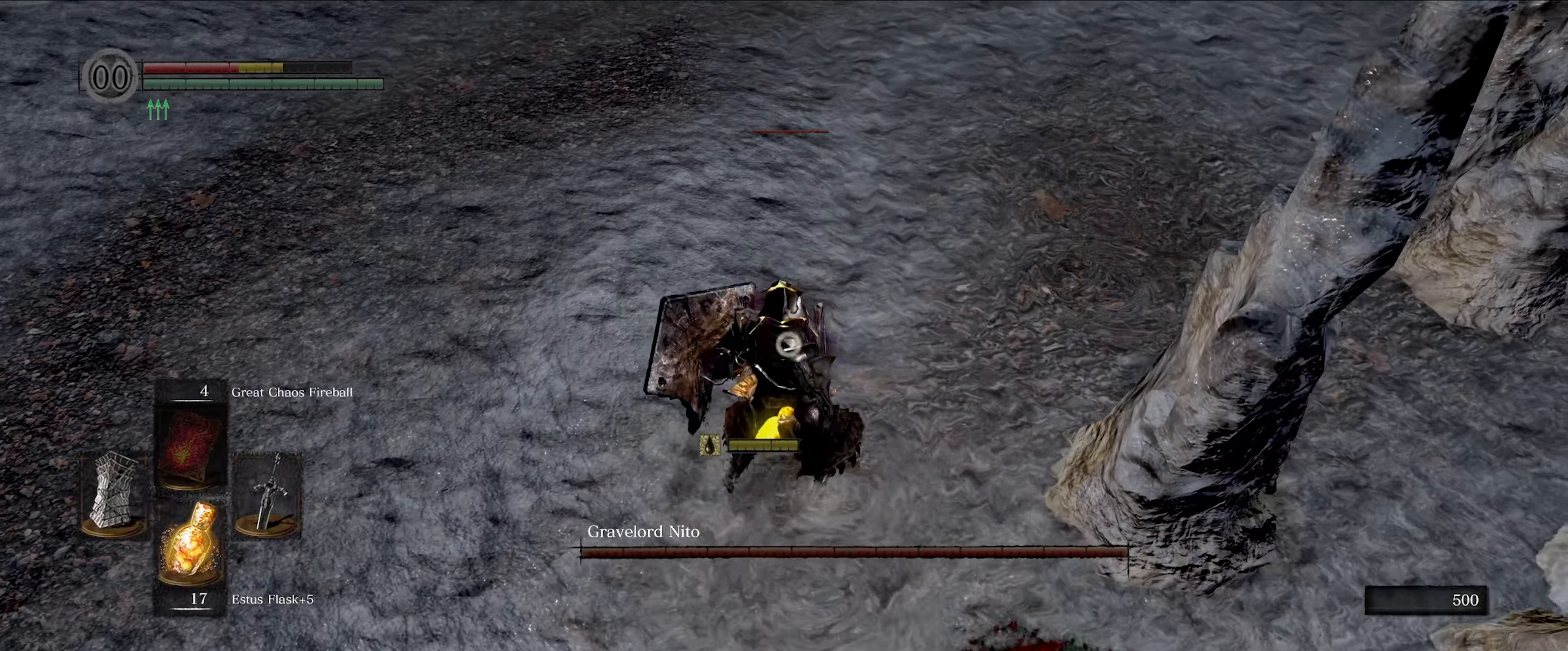
{"buttons": [], "left_stick": "center", "right_stick": "center", "events": []}
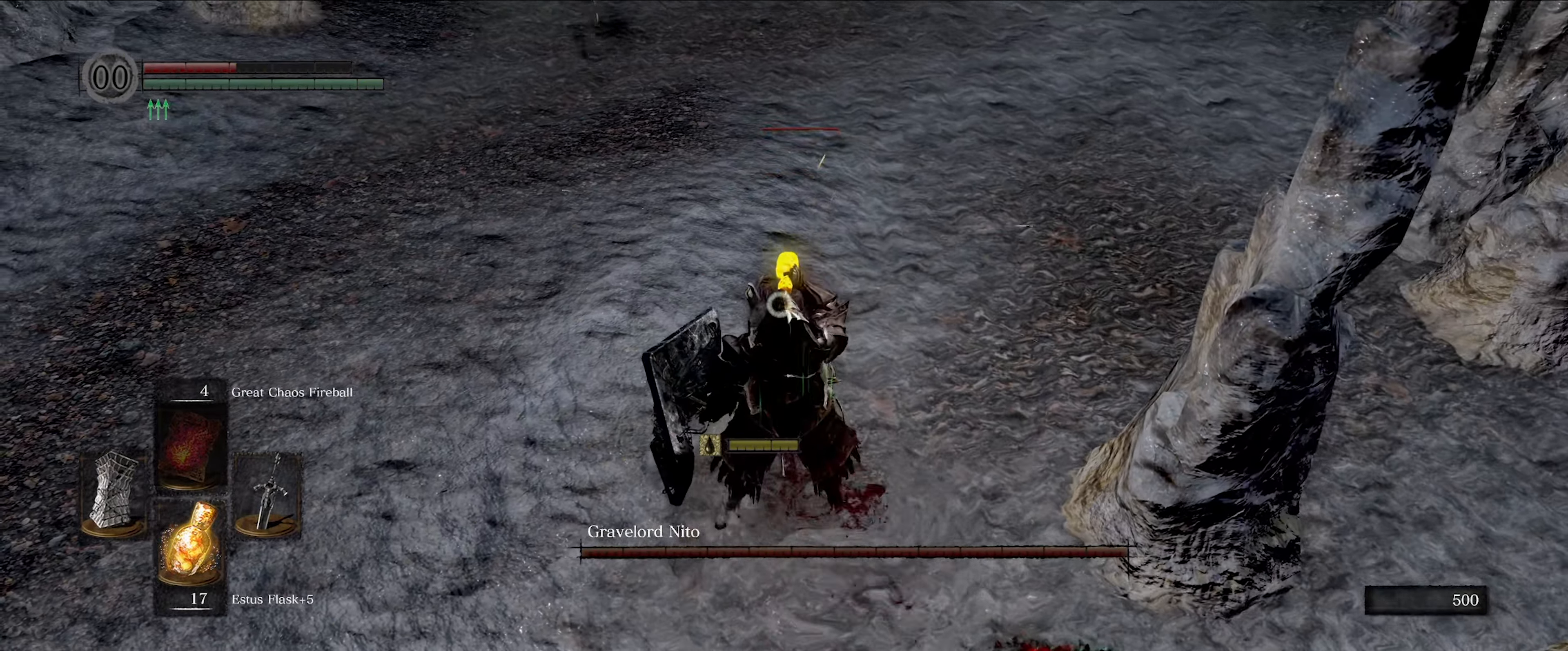
{"buttons": ["L1"], "left_stick": "down", "right_stick": "center", "events": [[83, "L1", "down"], [116, "left_stick", "down"]]}